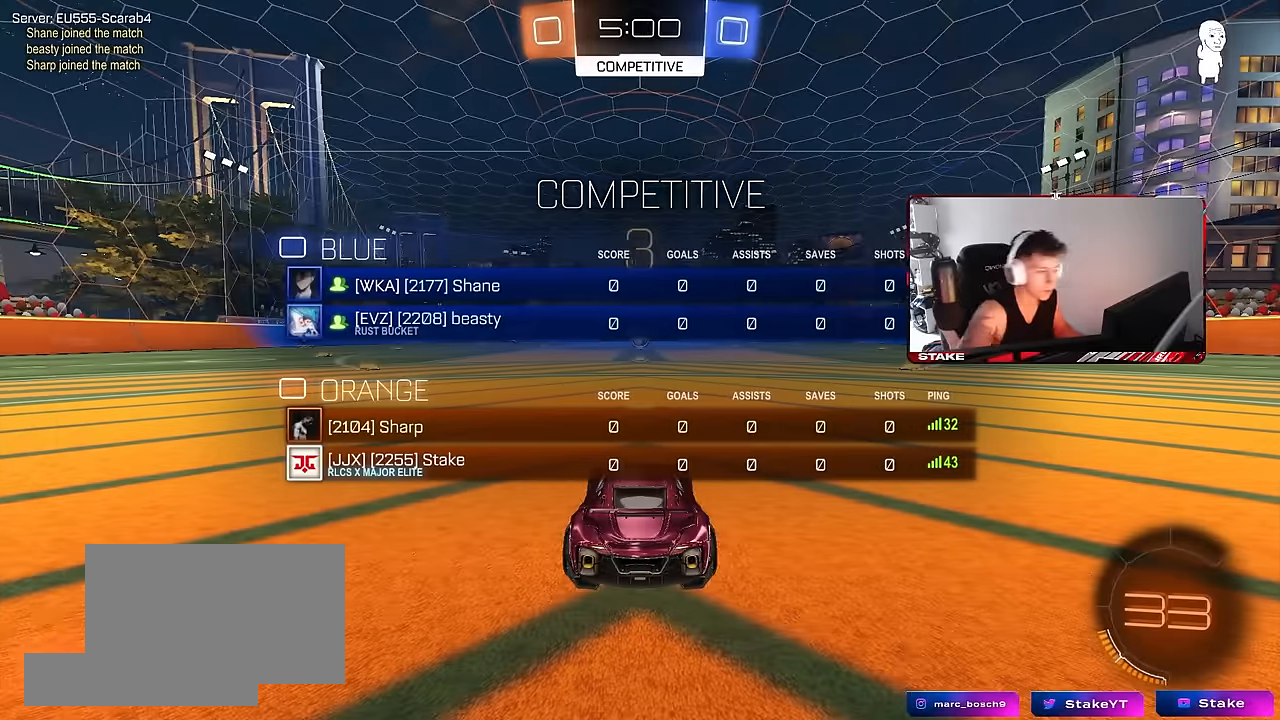
Gameplay with keyboard and mouse; each line is a JSON object with the keys and mouse buttons held at the frame after it. "events" lists presses ("down") and releases ("up") of "1", "2", "3", "4", "5", "a", "alt", "c", "caps_lock", "ctrl", "d", "e", "f", "g", "q", "r", "s", "shift", "space", "t", "tab", "v", "w", "x", "z", "mouse_left", "mouse_wheel" and "mouse_right" between this image and that frame as [ms after this image, input, new state], when the widget could be followed in between. "mouse_left", "mouse_wheel", "mouse_right" = the "left", "wheel", "right" buttons of the "mouse" list. No other keys are recorded. "wheel" means that the mouse wheel is clicked or scrolled. Mouse movement is not recorded.
{"keys": ["tab"], "mouse": [], "events": []}
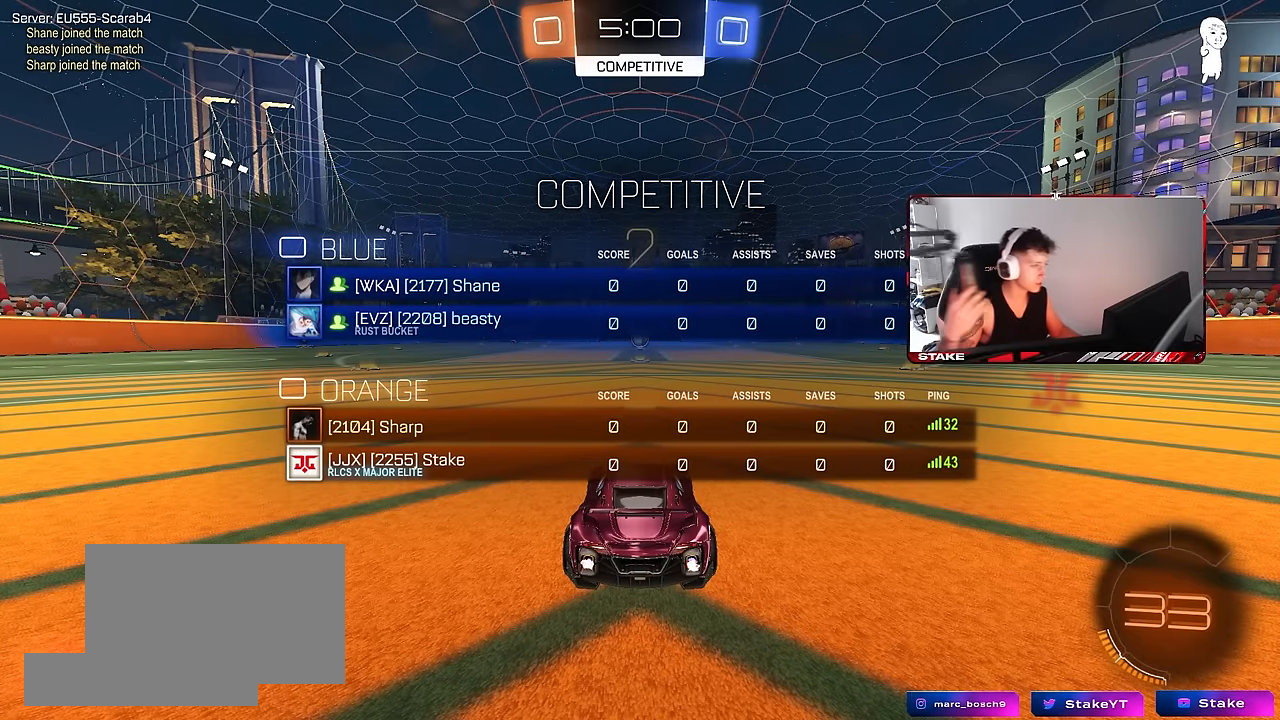
{"keys": ["tab", "w"], "mouse": [], "events": [[433, "w", "down"]]}
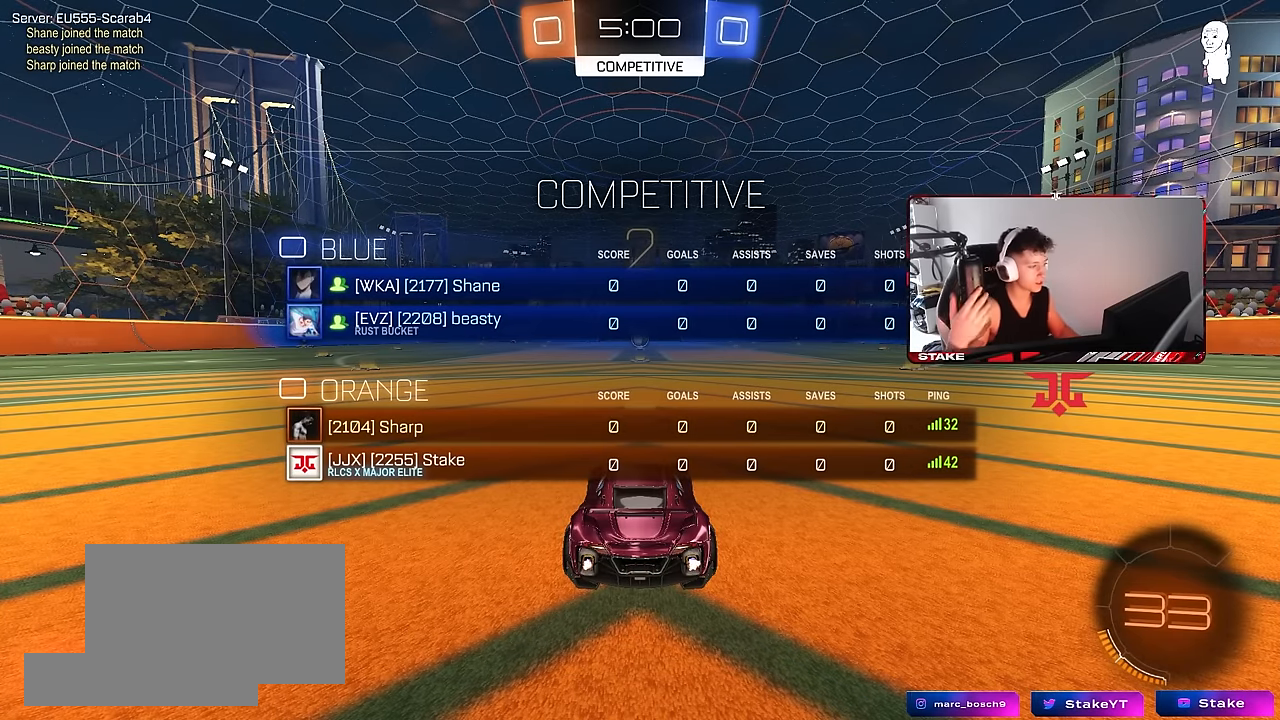
{"keys": ["tab", "w"], "mouse": [], "events": []}
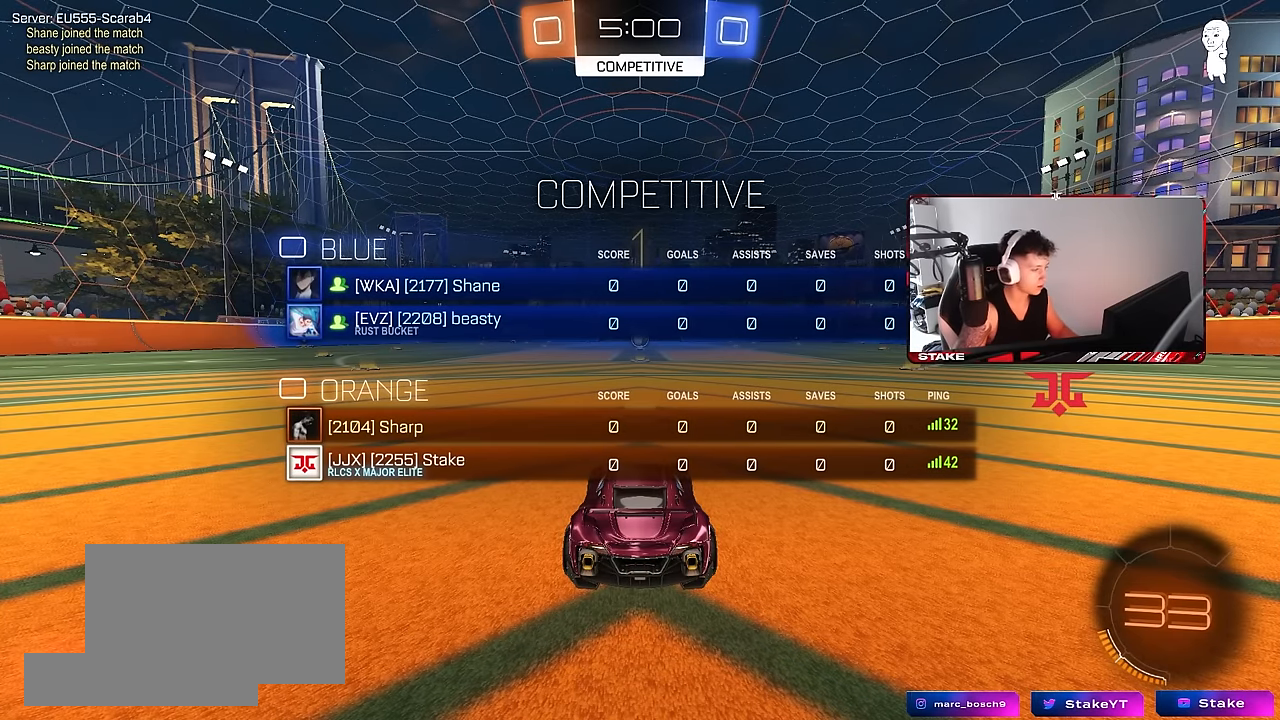
{"keys": ["w"], "mouse": ["left"], "events": [[133, "mouse_left", "down"], [133, "tab", "up"]]}
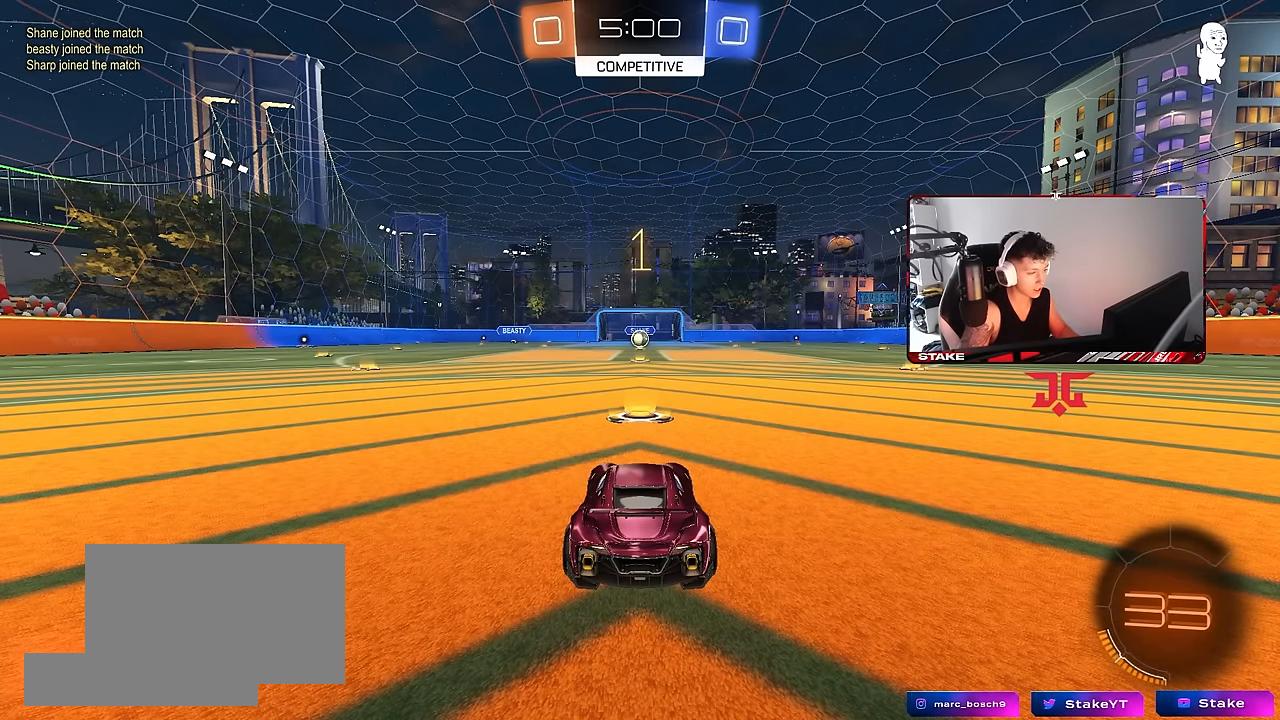
{"keys": ["a", "shift", "w"], "mouse": ["left", "right"], "events": [[300, "d", "down"], [333, "mouse_right", "down"], [433, "a", "down"], [433, "d", "up"], [433, "mouse_right", "up"], [433, "shift", "down"], [483, "mouse_right", "down"]]}
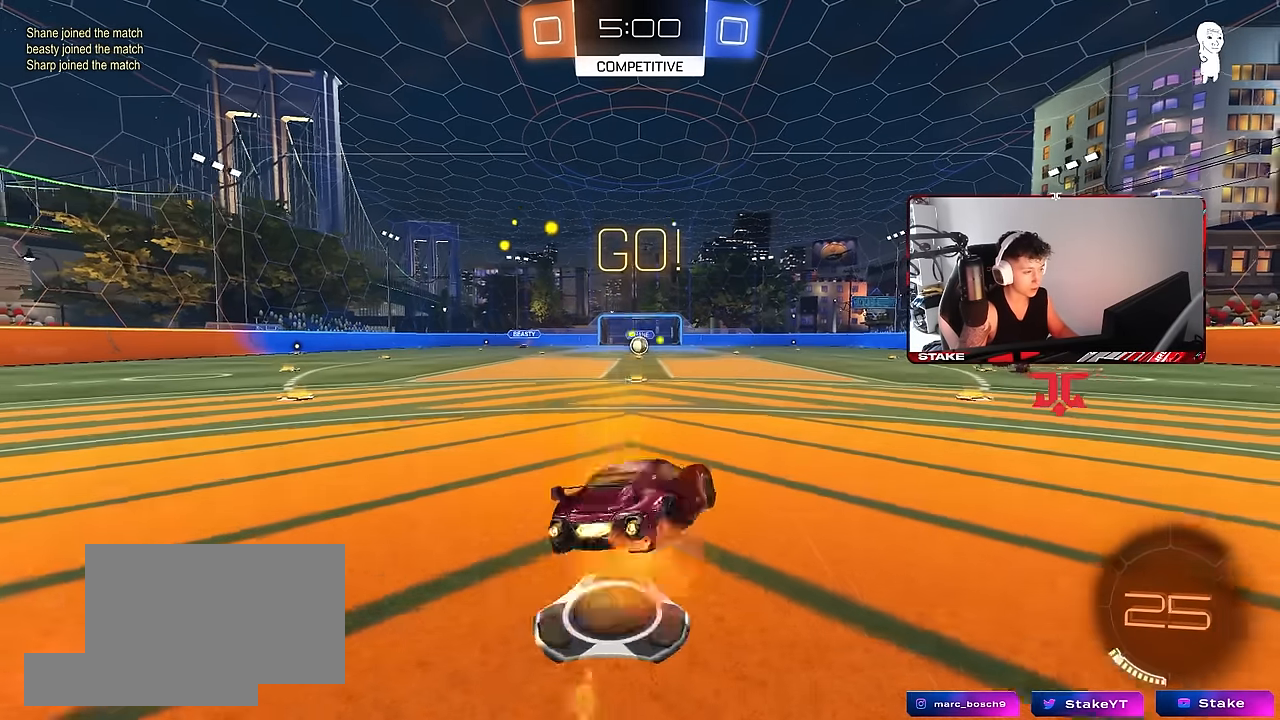
{"keys": ["a", "shift"], "mouse": ["left"], "events": [[33, "s", "down"], [33, "w", "up"], [66, "mouse_right", "up"], [350, "mouse_left", "up"], [500, "mouse_left", "down"], [500, "s", "up"]]}
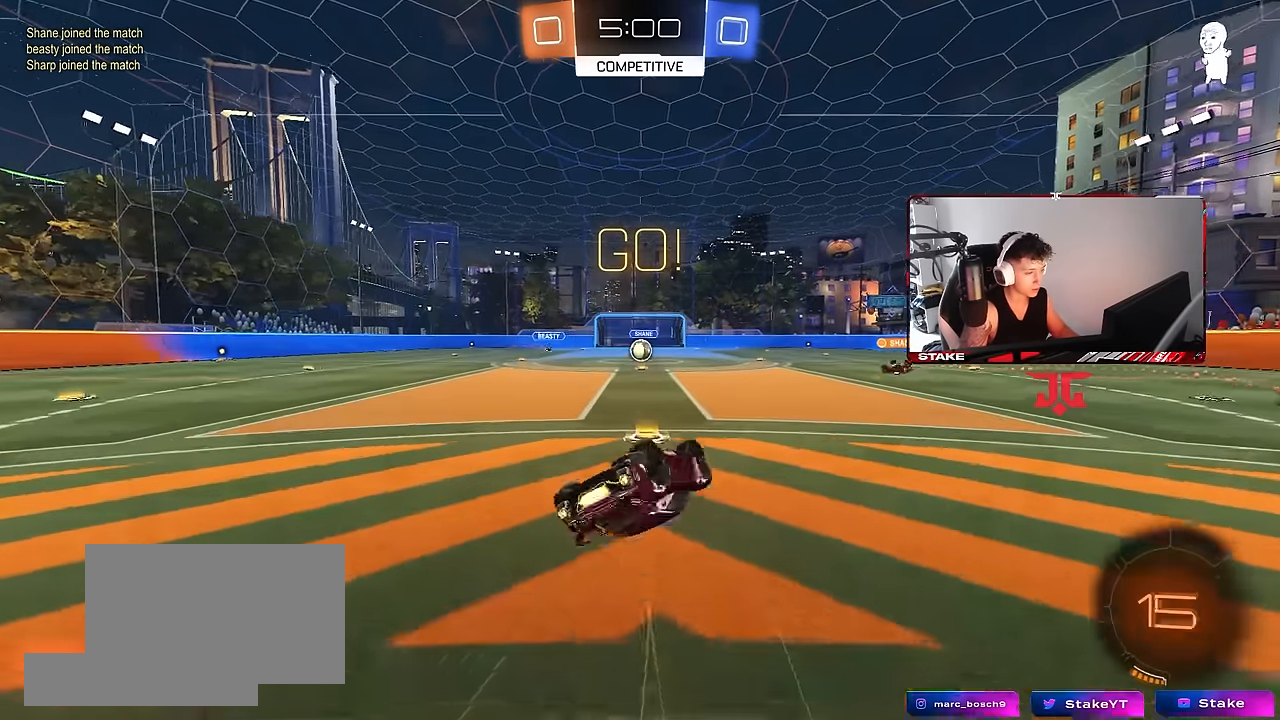
{"keys": [], "mouse": [], "events": [[100, "s", "down"], [133, "mouse_left", "up"], [316, "shift", "up"], [366, "a", "up"], [366, "s", "up"]]}
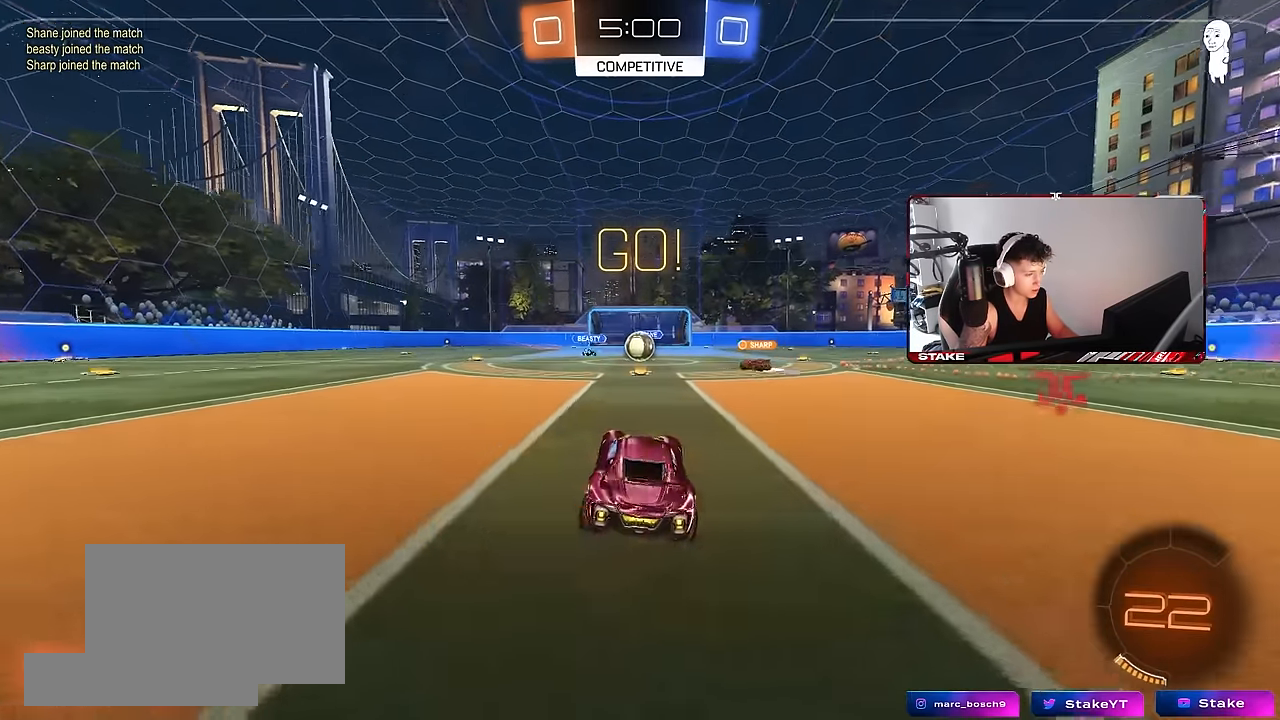
{"keys": ["a", "w"], "mouse": [], "events": [[50, "w", "down"], [350, "d", "down"], [383, "a", "down"], [433, "d", "up"]]}
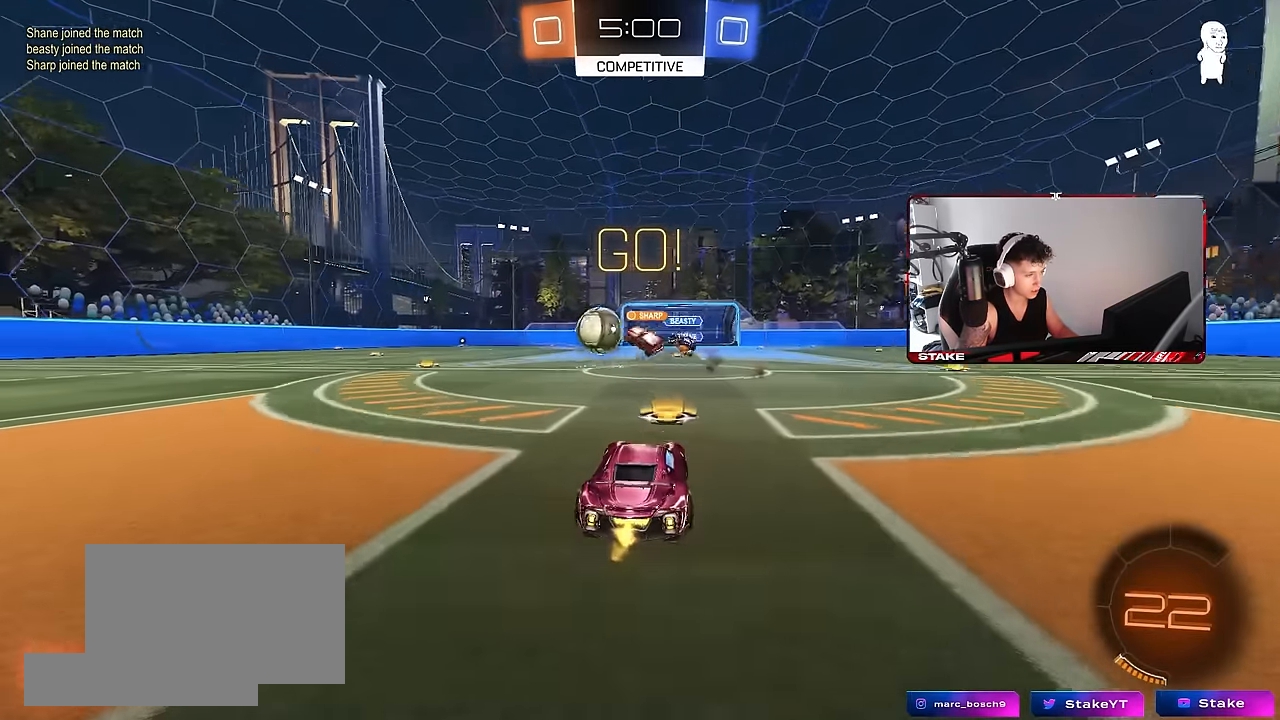
{"keys": ["a", "w"], "mouse": ["left"], "events": [[33, "shift", "down"], [83, "mouse_left", "down"], [166, "shift", "up"], [266, "a", "up"], [450, "a", "down"]]}
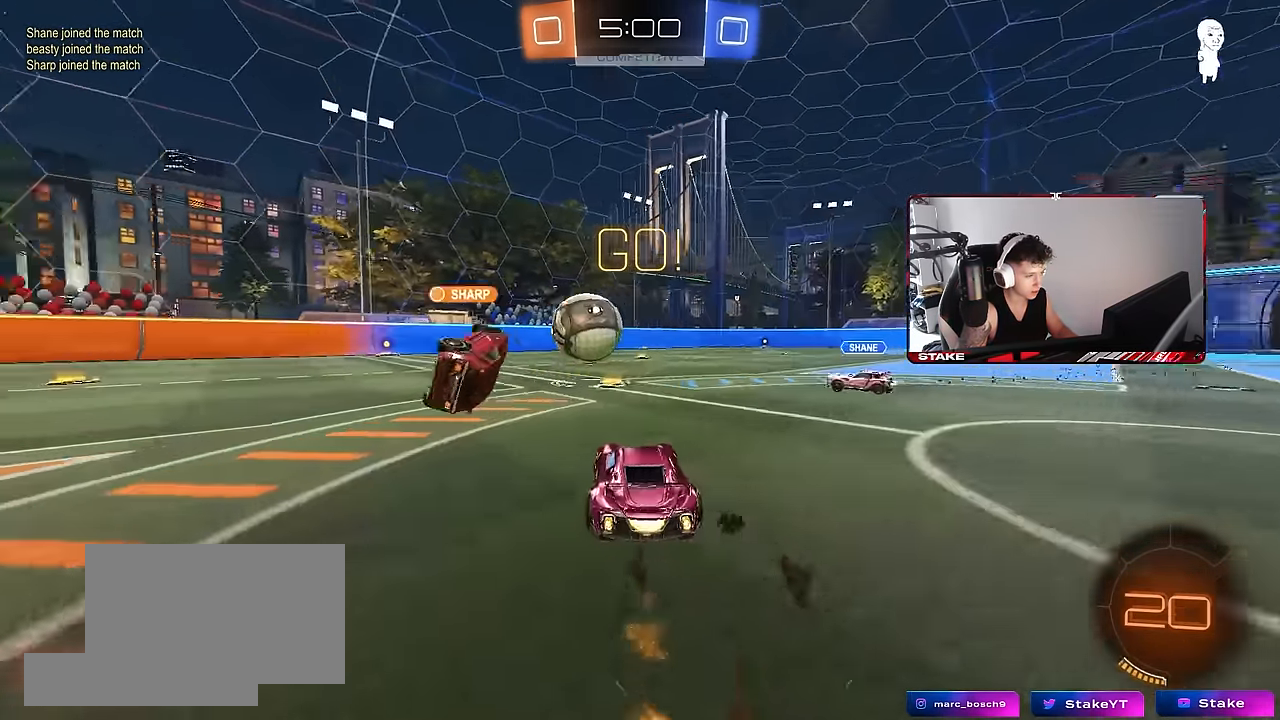
{"keys": ["w"], "mouse": [], "events": [[183, "a", "up"], [283, "a", "down"], [416, "a", "up"], [416, "mouse_left", "up"]]}
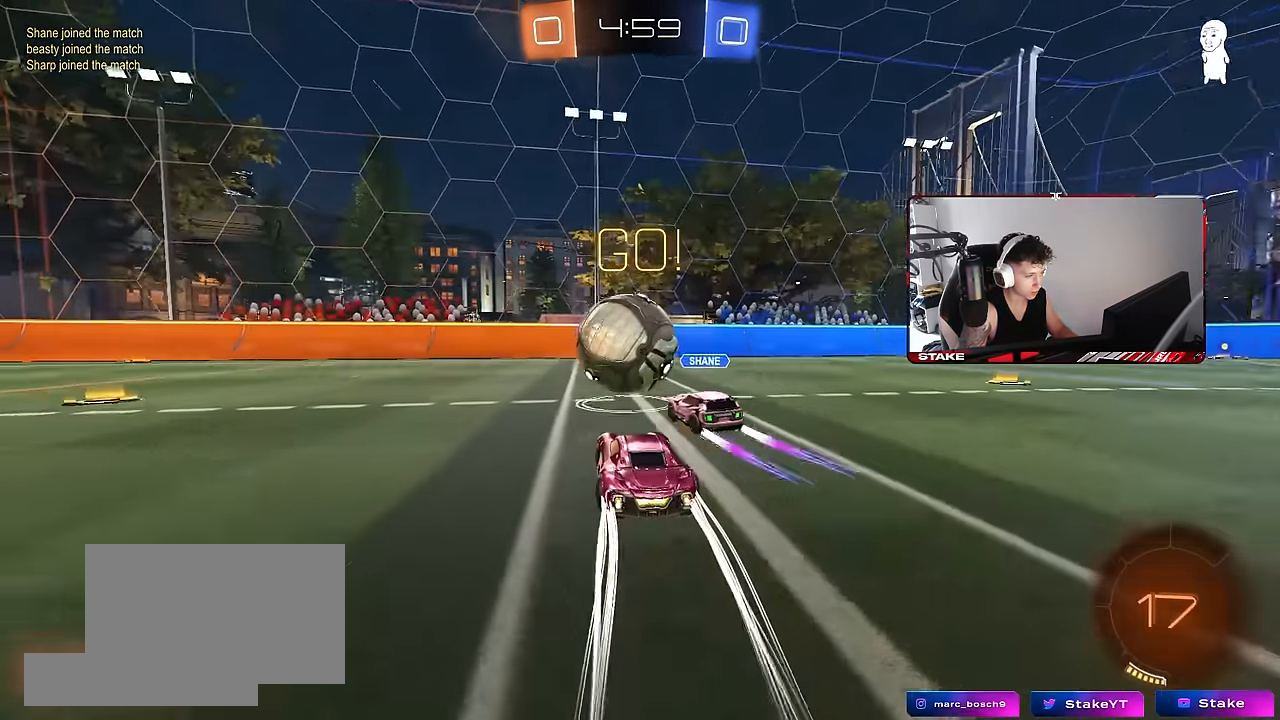
{"keys": ["a", "w"], "mouse": [], "events": [[50, "a", "down"], [200, "a", "up"], [250, "d", "down"], [333, "a", "down"], [333, "d", "up"]]}
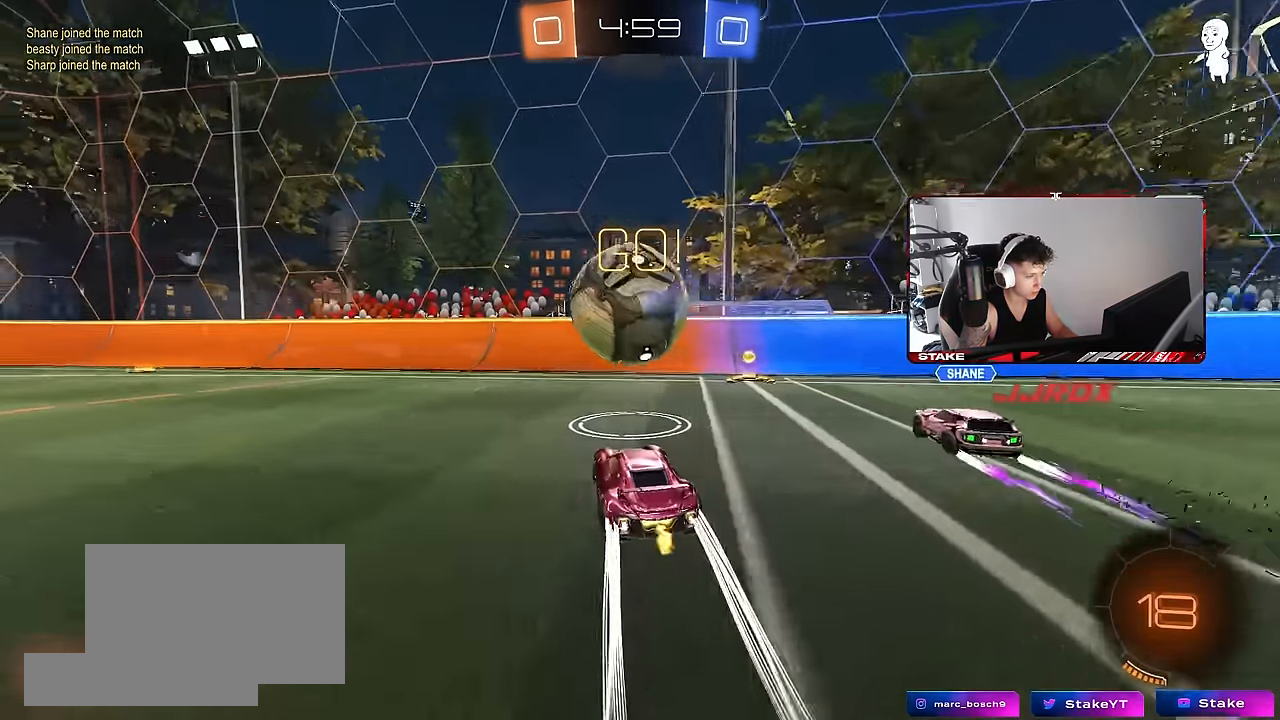
{"keys": [], "mouse": ["right"], "events": [[33, "a", "up"], [33, "w", "up"], [66, "d", "down"], [116, "mouse_right", "down"], [166, "s", "down"], [216, "a", "down"], [216, "d", "up"], [216, "shift", "down"], [266, "a", "up"], [266, "mouse_right", "up"], [266, "s", "up"], [316, "shift", "up"], [500, "mouse_right", "down"]]}
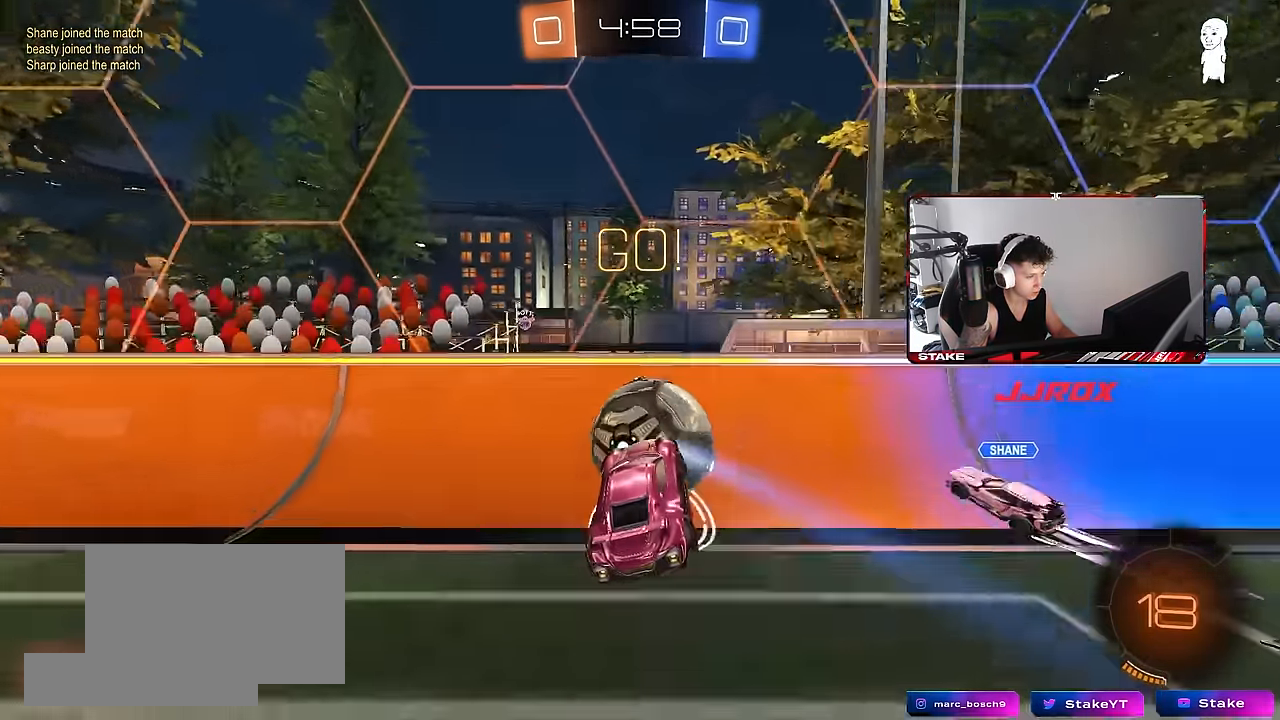
{"keys": ["d", "w"], "mouse": [], "events": [[50, "d", "down"], [50, "w", "down"], [133, "mouse_right", "up"], [133, "shift", "down"], [317, "shift", "up"]]}
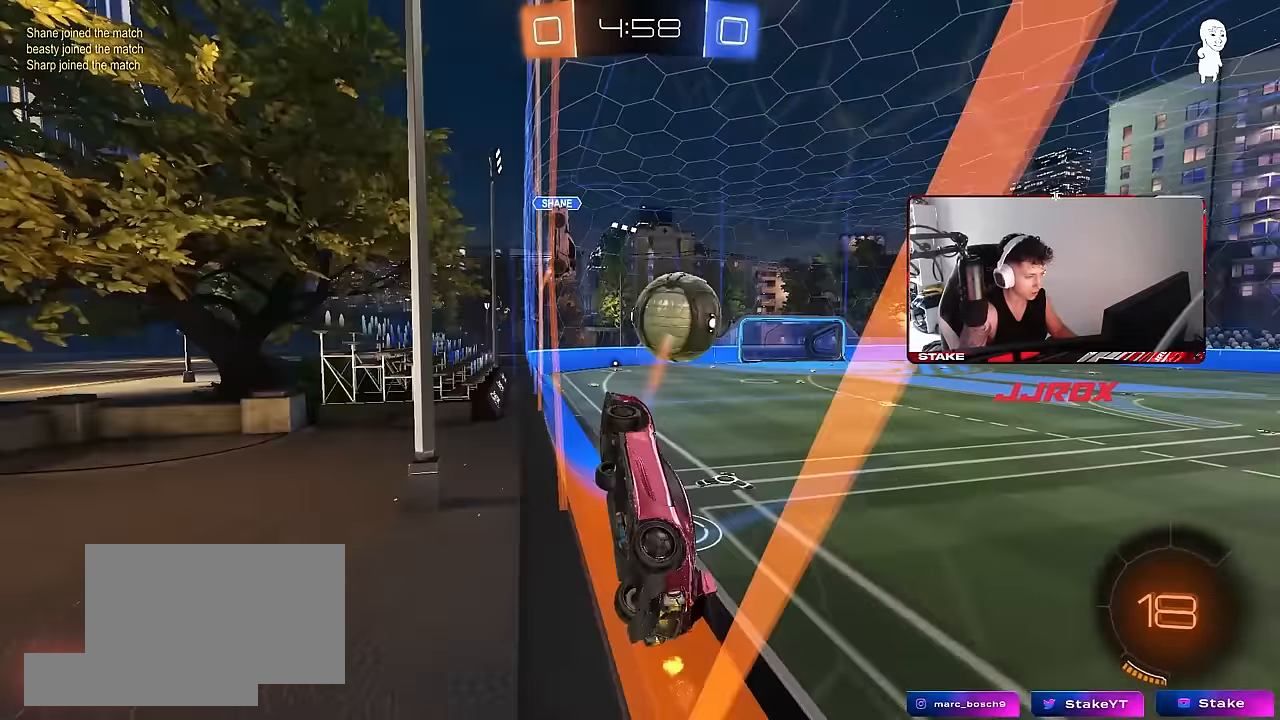
{"keys": ["d"], "mouse": ["left", "right"], "events": [[250, "mouse_left", "down"], [483, "mouse_right", "down"], [483, "w", "up"]]}
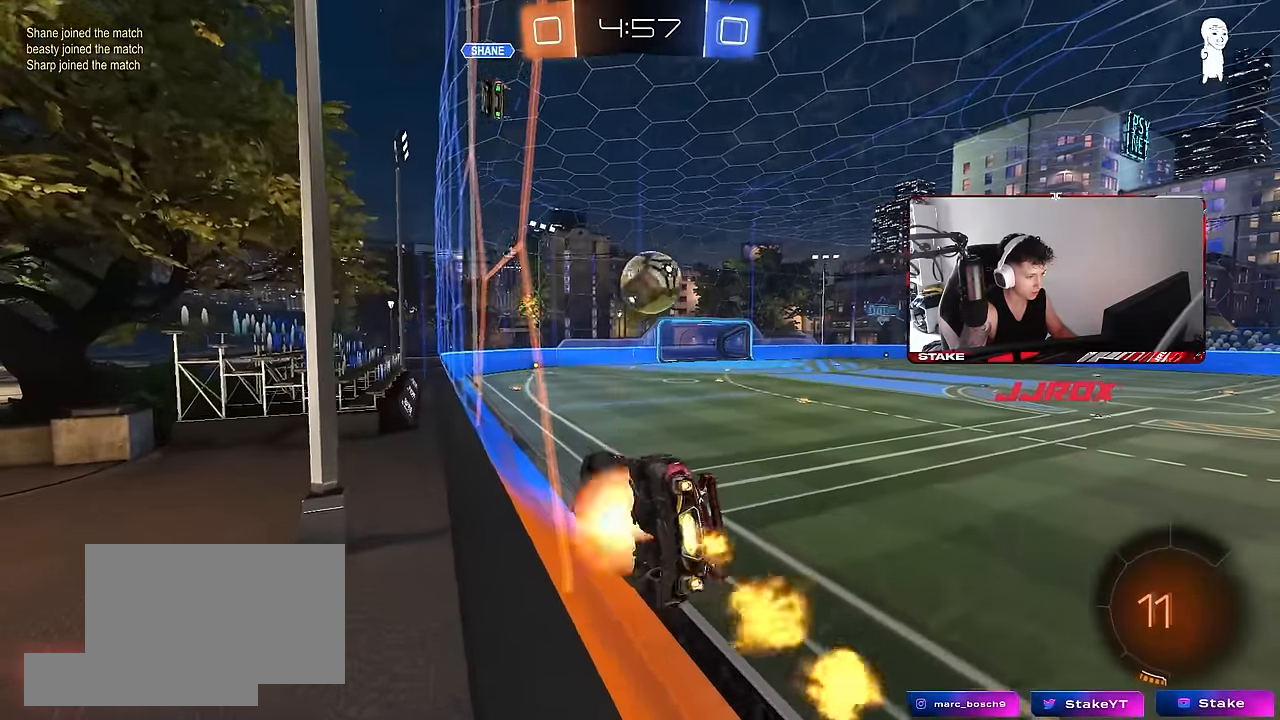
{"keys": [], "mouse": [], "events": [[33, "a", "down"], [33, "d", "up"], [33, "shift", "down"], [67, "s", "down"], [217, "mouse_left", "up"], [217, "mouse_right", "up"], [267, "shift", "up"], [350, "s", "up"], [400, "a", "up"]]}
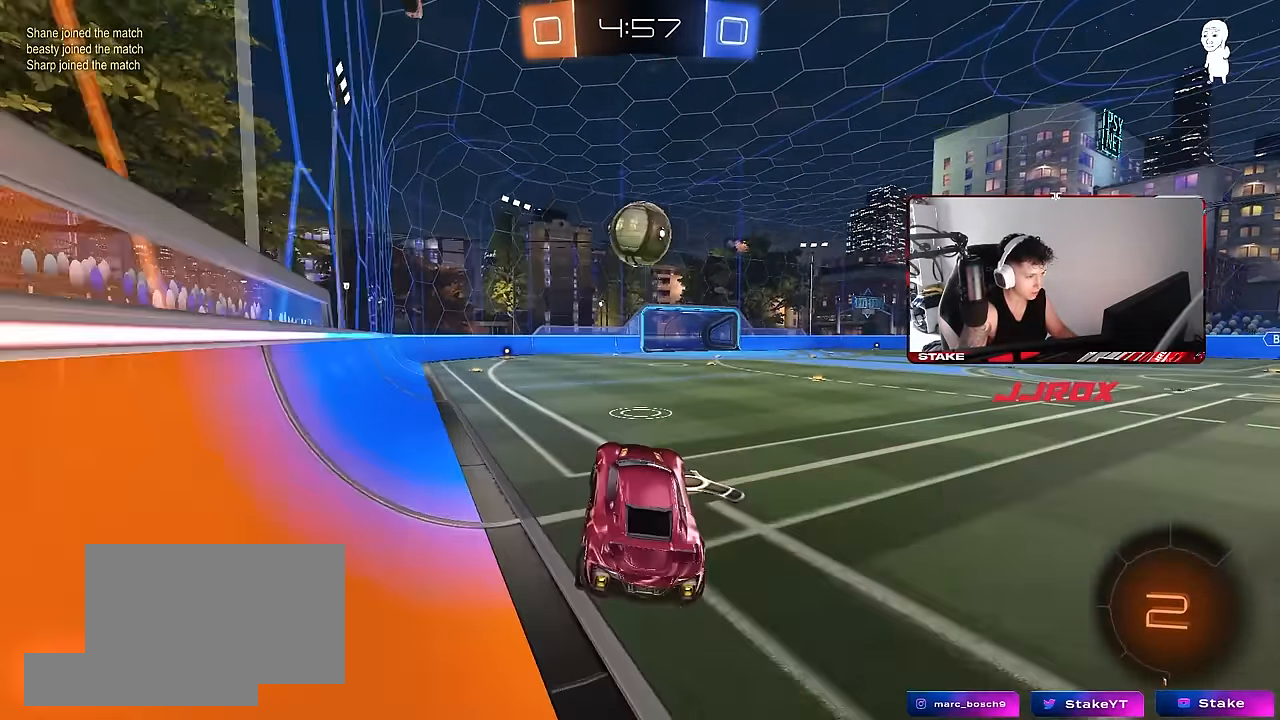
{"keys": ["d", "w"], "mouse": ["left"], "events": [[100, "w", "down"], [133, "mouse_left", "down"], [133, "mouse_right", "down"], [300, "mouse_right", "up"], [467, "d", "down"]]}
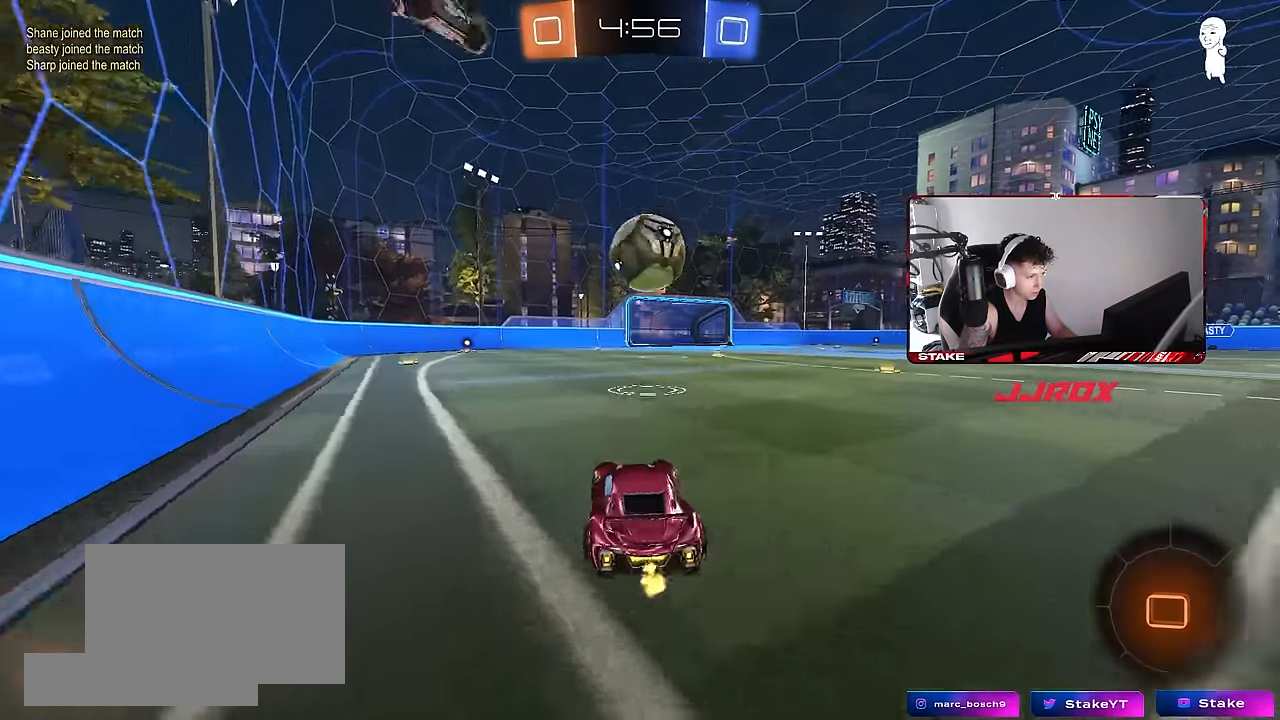
{"keys": ["d", "s", "shift"], "mouse": ["right"], "events": [[17, "a", "down"], [17, "d", "up"], [67, "w", "up"], [100, "a", "up"], [100, "mouse_right", "down"], [200, "d", "down"], [250, "mouse_right", "up"], [250, "w", "down"], [300, "shift", "down"], [350, "mouse_right", "down"], [383, "s", "down"], [433, "w", "up"], [483, "mouse_left", "up"]]}
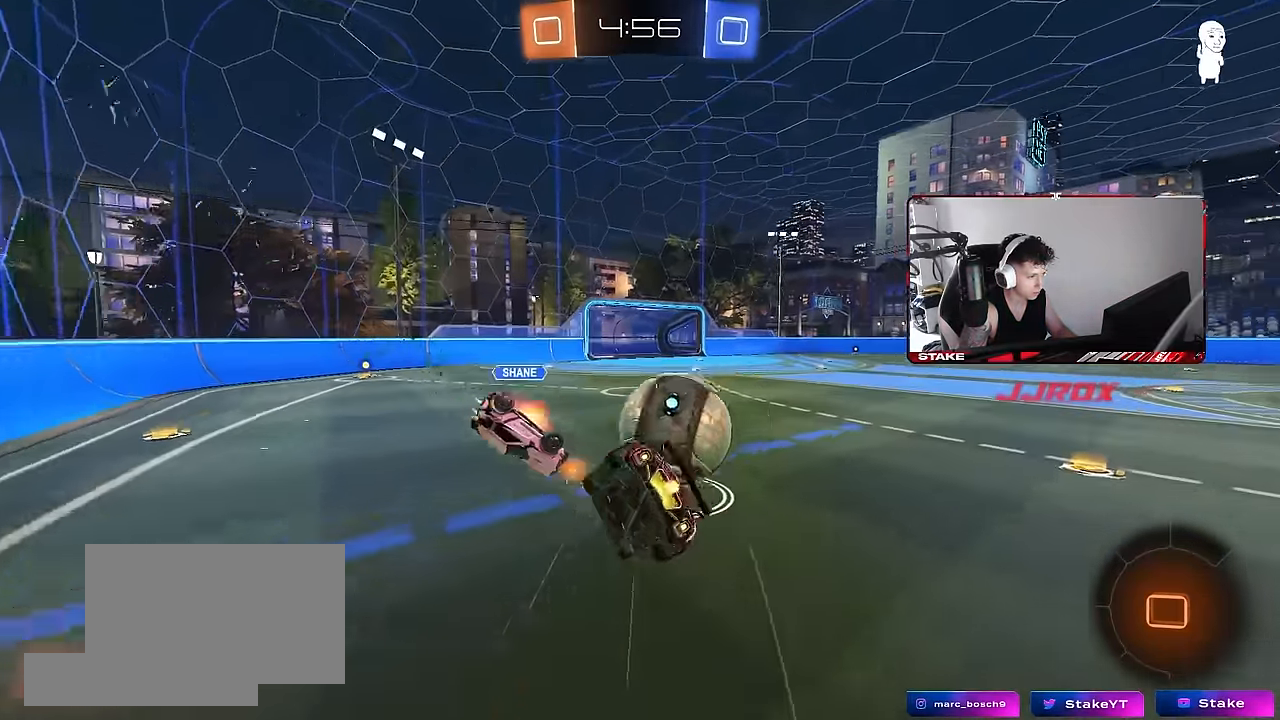
{"keys": ["d", "s", "shift"], "mouse": [], "events": [[17, "mouse_right", "up"], [300, "s", "up"], [450, "s", "down"]]}
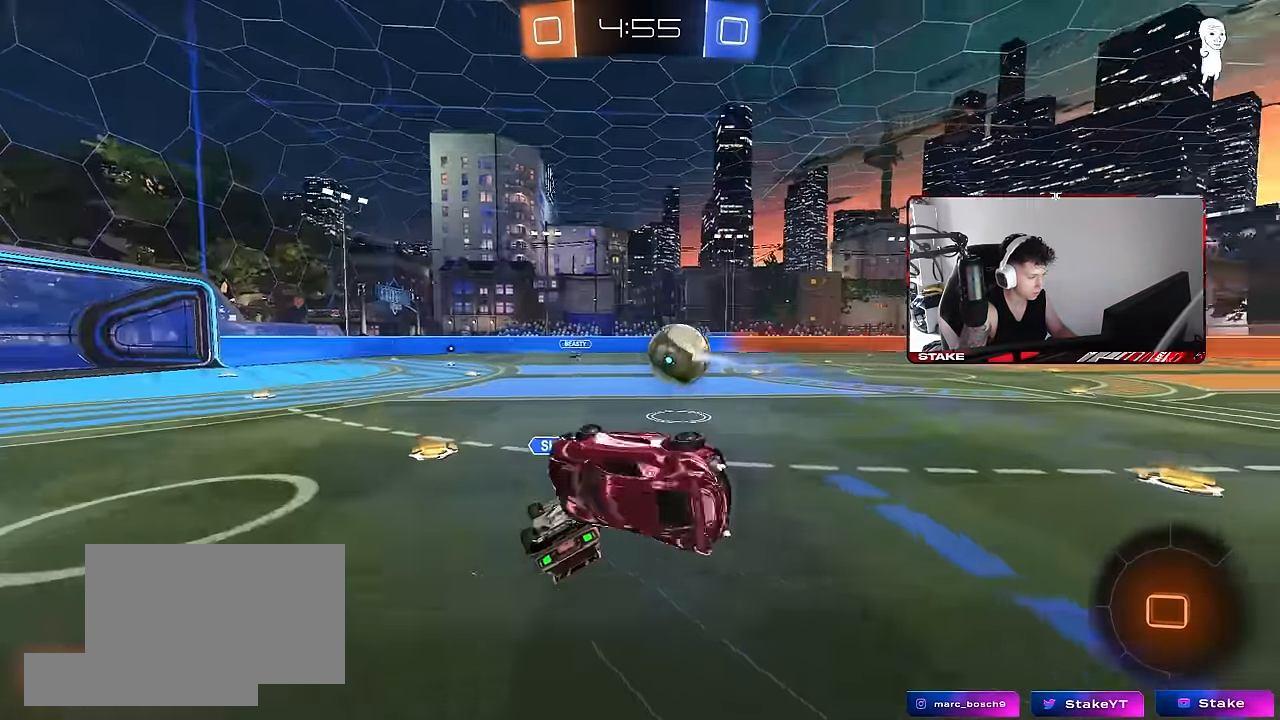
{"keys": [], "mouse": ["left"], "events": [[133, "shift", "up"], [233, "d", "up"], [283, "a", "down"], [317, "a", "up"], [367, "s", "up"], [467, "mouse_left", "down"]]}
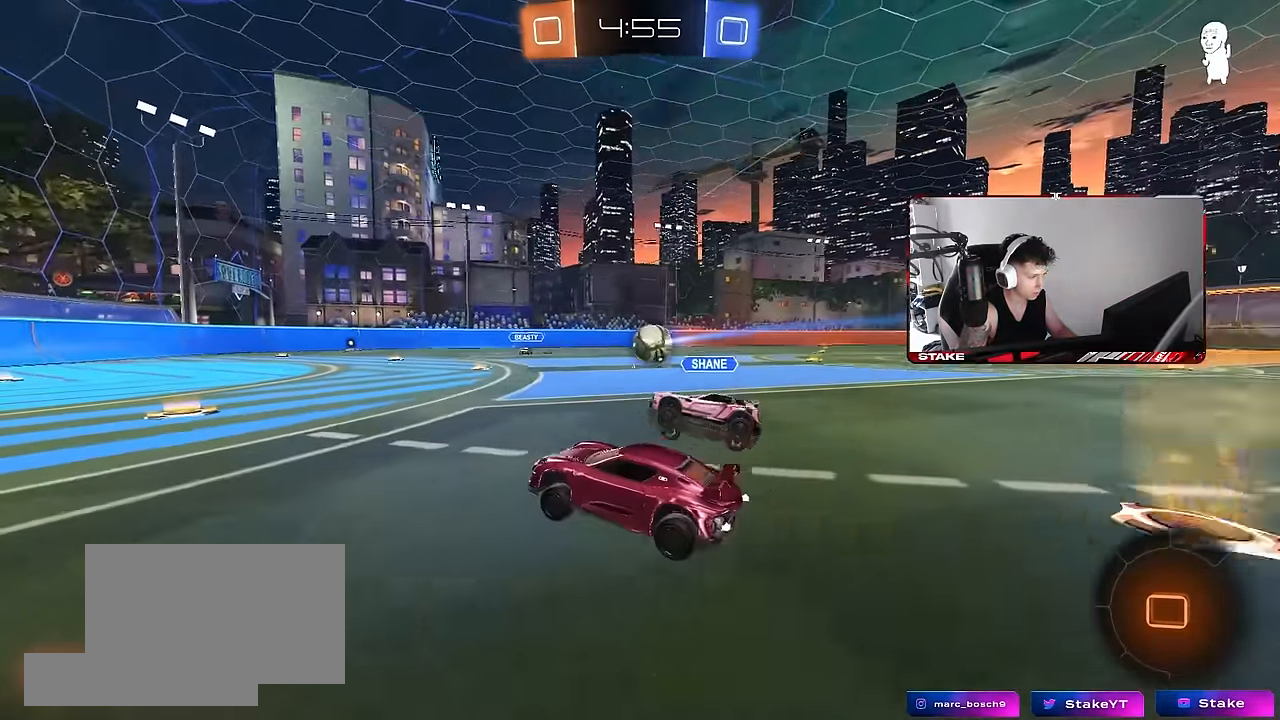
{"keys": ["d", "w"], "mouse": ["left"], "events": [[17, "w", "down"], [150, "d", "down"], [200, "shift", "down"], [250, "mouse_left", "up"], [300, "mouse_left", "down"], [300, "shift", "up"], [383, "shift", "down"], [483, "shift", "up"]]}
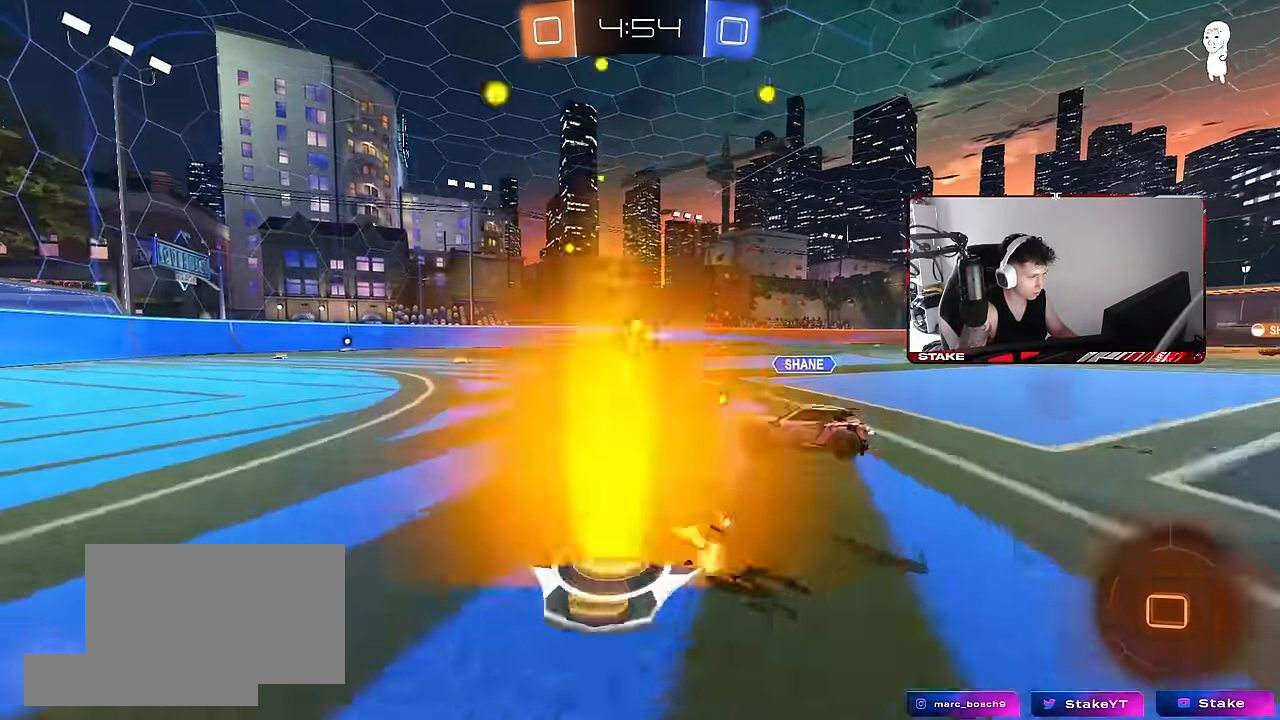
{"keys": ["s"], "mouse": [], "events": [[267, "d", "up"], [267, "mouse_left", "up"], [300, "a", "down"], [300, "w", "up"], [400, "s", "down"], [500, "a", "up"]]}
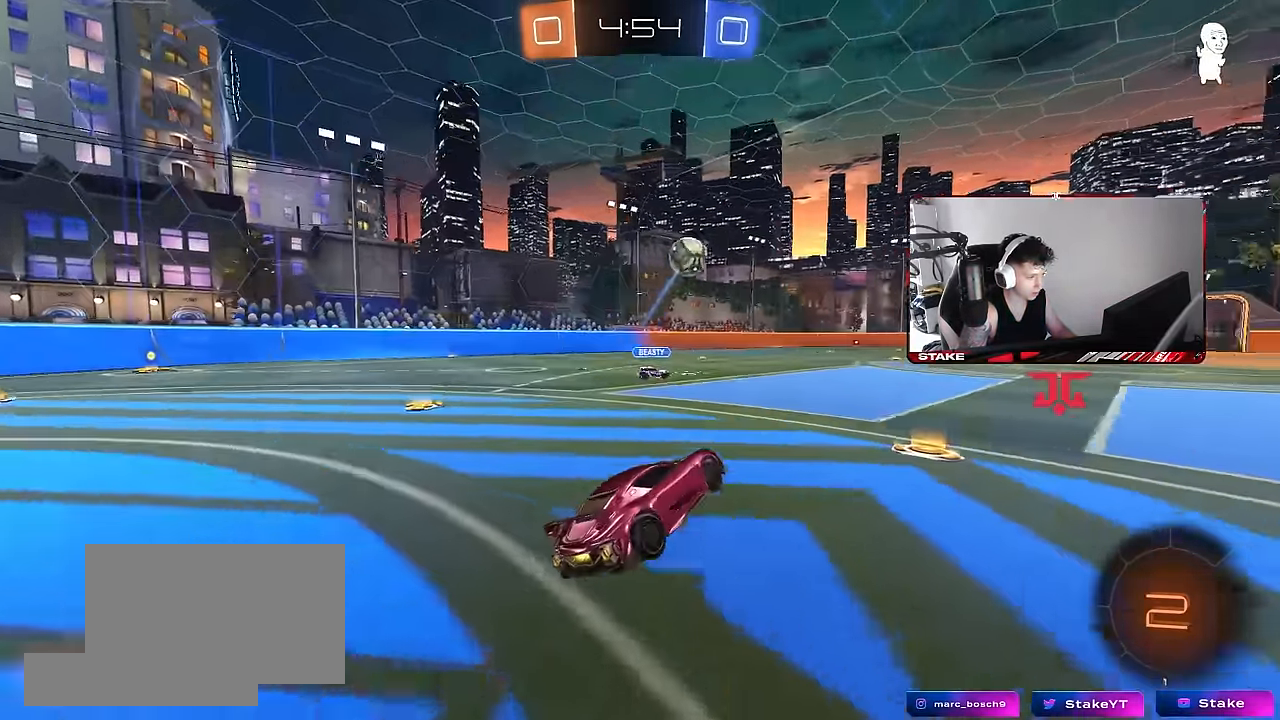
{"keys": ["w"], "mouse": ["left", "right"], "events": [[50, "a", "down"], [83, "shift", "down"], [133, "a", "up"], [133, "d", "down"], [183, "s", "up"], [283, "d", "up"], [283, "shift", "up"], [333, "w", "down"], [417, "mouse_right", "down"], [467, "mouse_left", "down"]]}
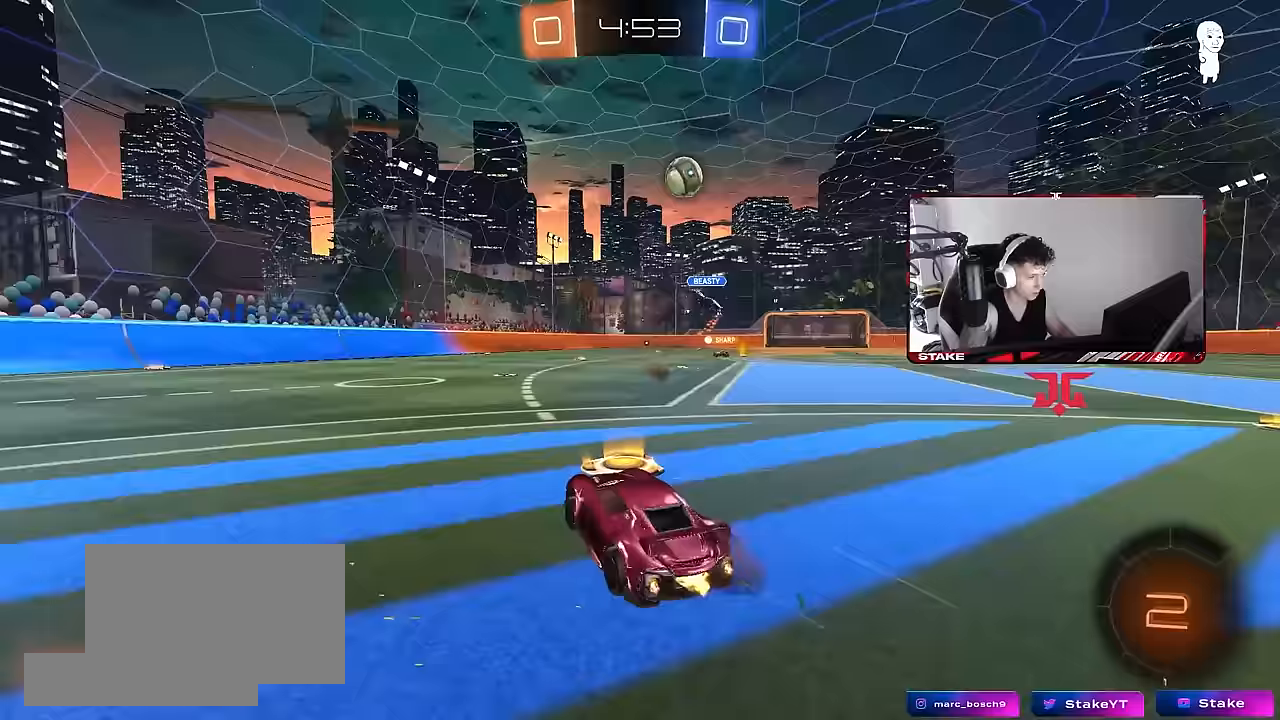
{"keys": ["d", "shift", "w"], "mouse": ["left"], "events": [[67, "mouse_right", "up"], [100, "d", "down"], [300, "a", "down"], [300, "d", "up"], [383, "mouse_right", "down"], [433, "a", "up"], [433, "d", "down"], [483, "mouse_right", "up"], [483, "shift", "down"]]}
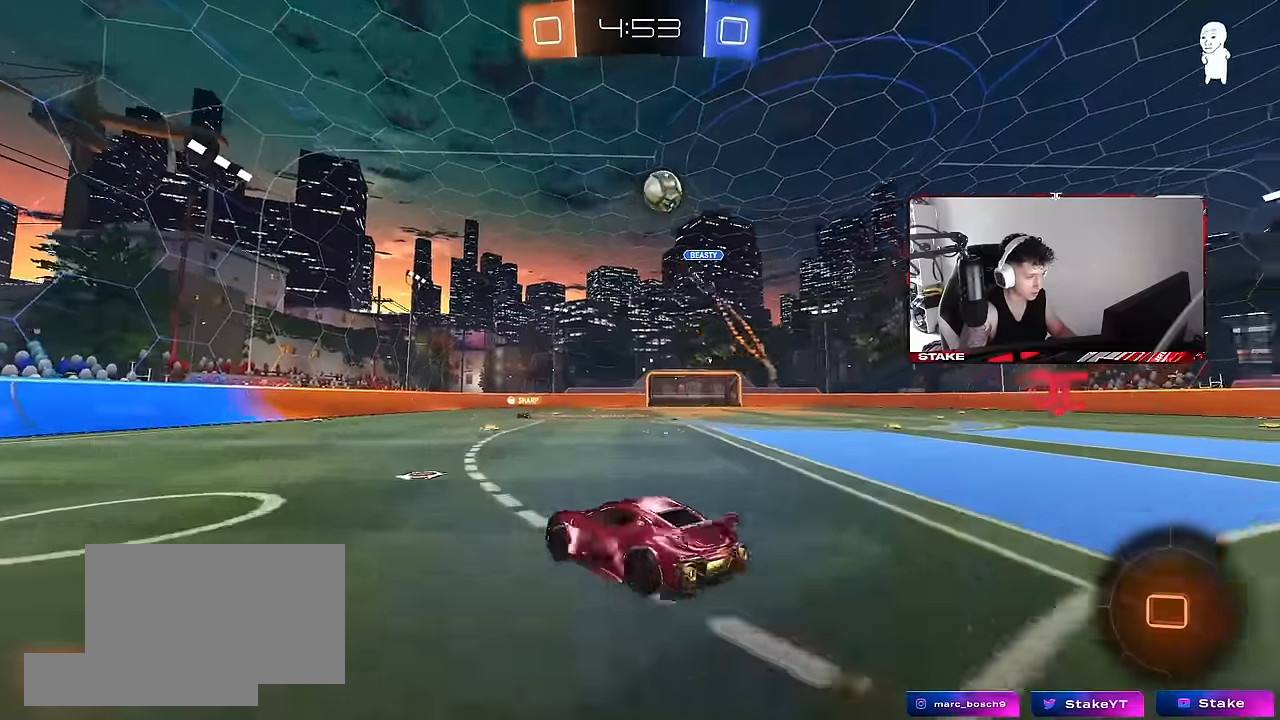
{"keys": ["d", "shift"], "mouse": [], "events": [[33, "mouse_right", "down"], [67, "s", "down"], [67, "w", "up"], [117, "mouse_left", "up"], [150, "mouse_right", "up"], [217, "space", "down"], [400, "space", "up"], [500, "s", "up"]]}
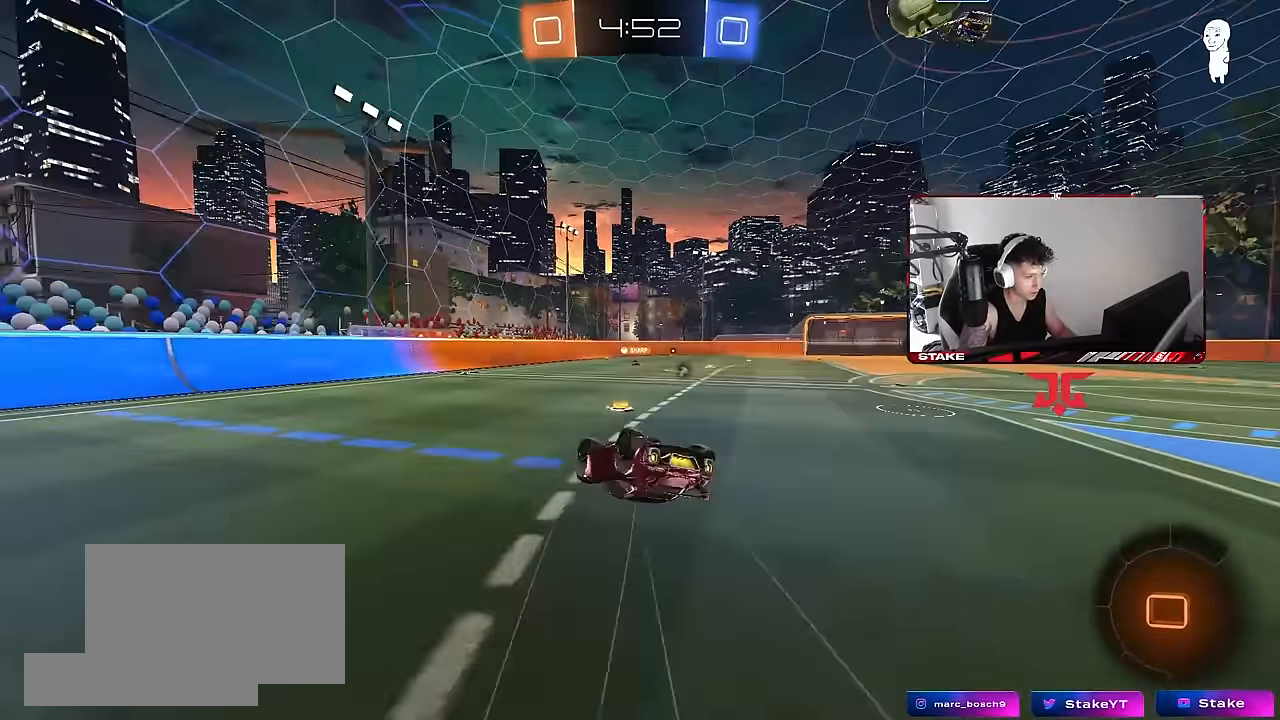
{"keys": ["w"], "mouse": [], "events": [[83, "s", "down"], [83, "space", "down"], [233, "space", "up"], [283, "s", "up"], [283, "shift", "up"], [367, "d", "up"], [417, "w", "down"]]}
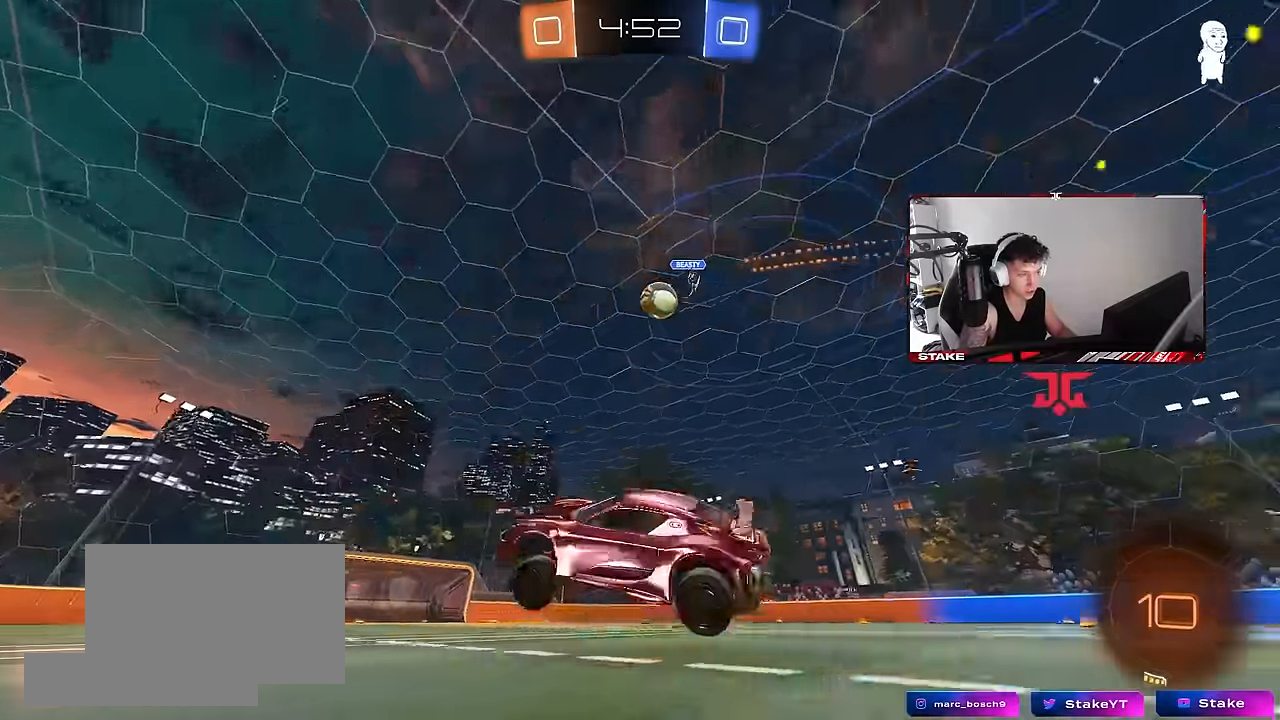
{"keys": ["w"], "mouse": [], "events": [[17, "d", "down"], [100, "space", "down"], [250, "d", "up"], [250, "space", "up"]]}
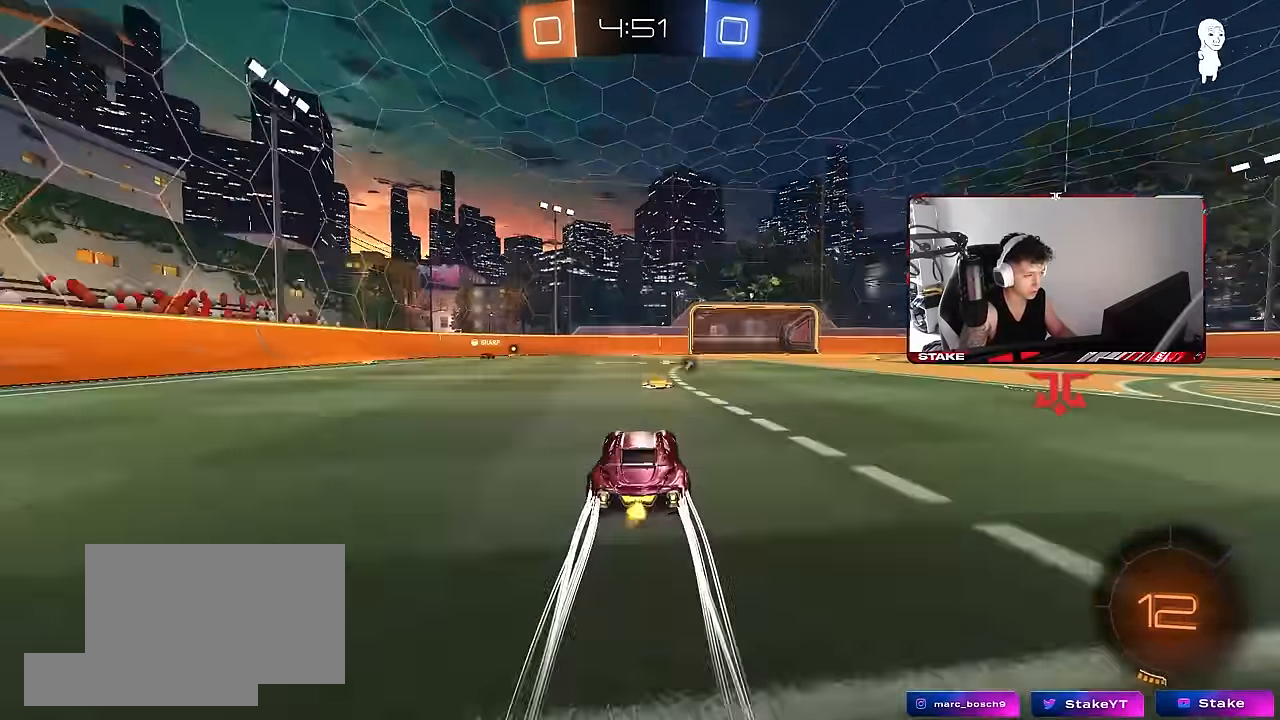
{"keys": ["w"], "mouse": [], "events": [[33, "space", "down"], [217, "a", "down"], [267, "a", "up"], [267, "space", "up"], [300, "d", "down"], [400, "d", "up"]]}
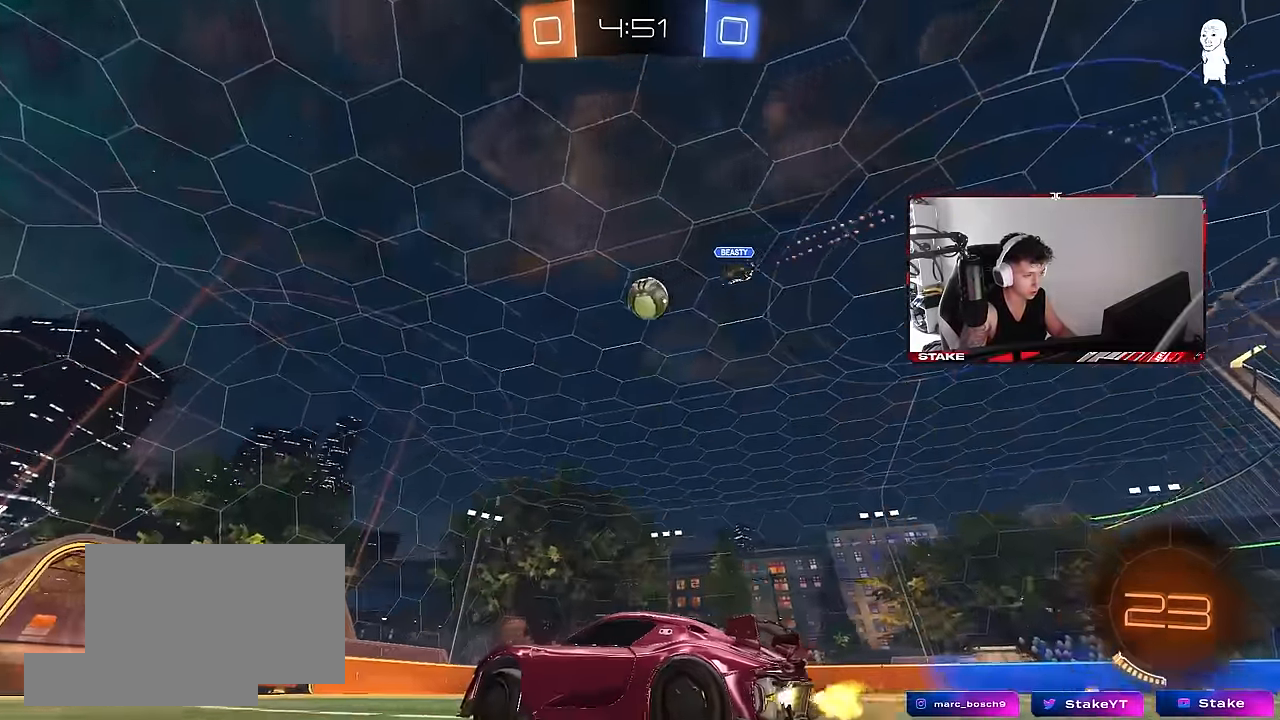
{"keys": ["w"], "mouse": ["left"], "events": [[367, "mouse_left", "down"]]}